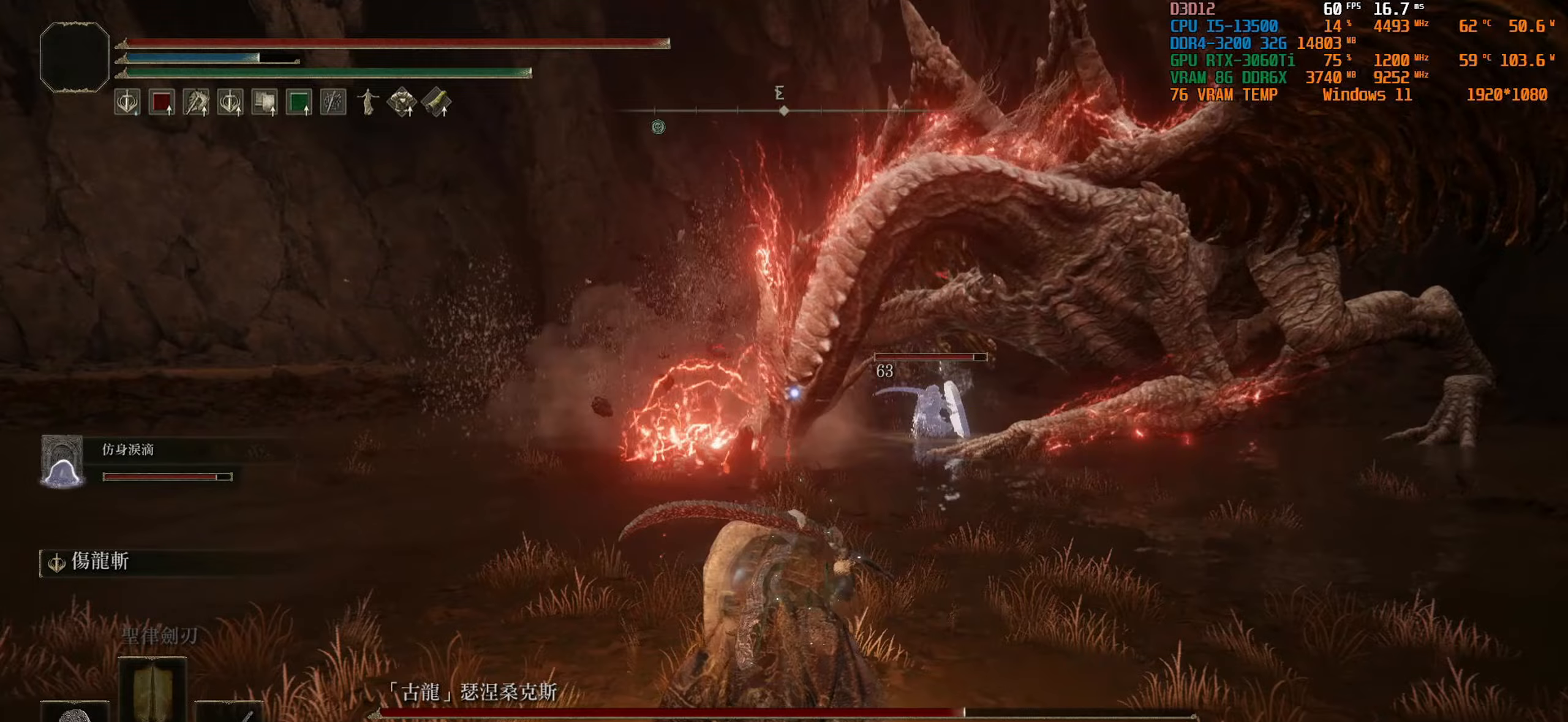
Gameplay with a controller (PlayStation layout); each line is a JSON object with the inputs held at the frame after it (dt_ms = milliseconds from this image to that frame). "events" lists button and stick changes between this image and that frame as [ms after this image, input, new state], when the widget could be followed in between.
{"dt_ms": 333, "buttons": [], "left_stick": "up", "right_stick": "center", "events": [[150, "L1", "up"]]}
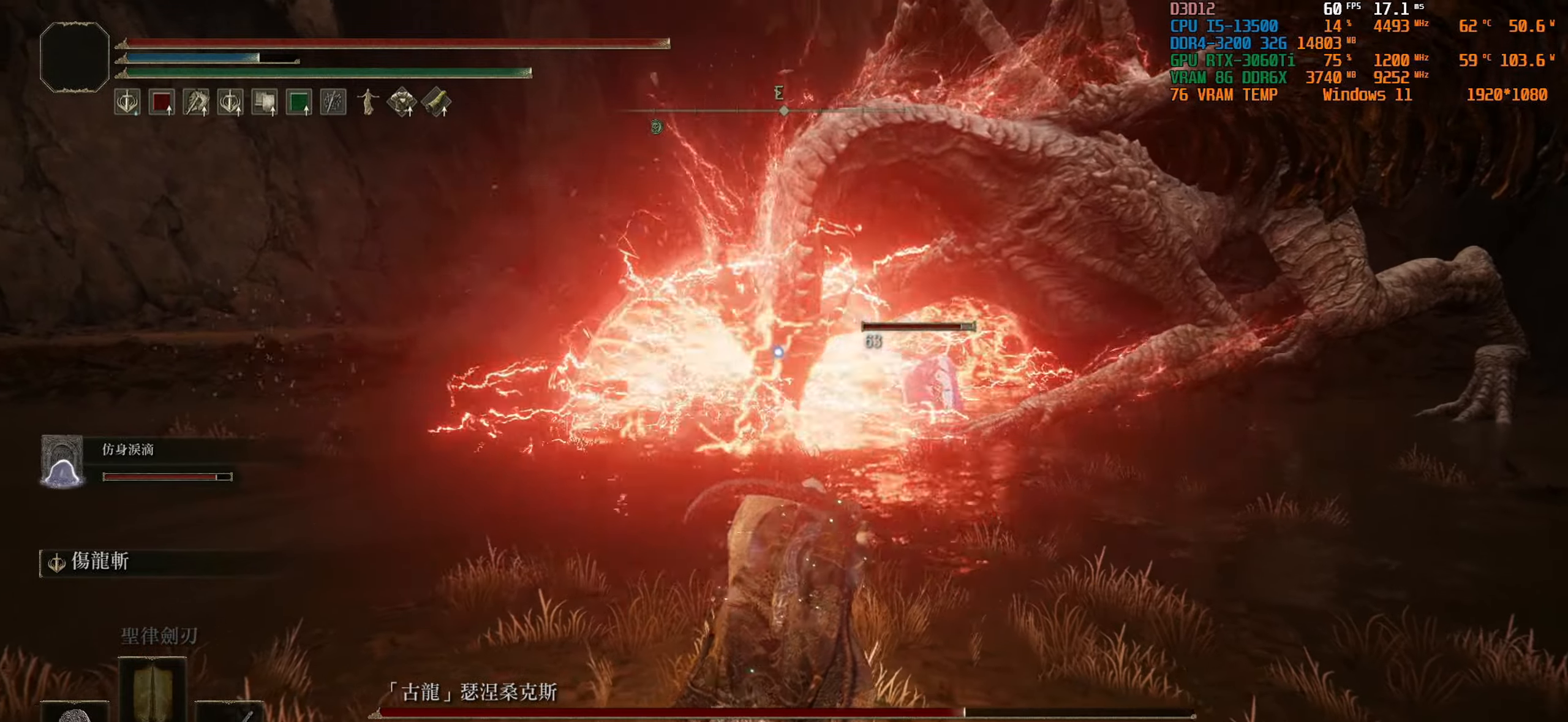
{"dt_ms": 500, "buttons": ["L2"], "left_stick": "up", "right_stick": "center", "events": [[300, "L2", "down"]]}
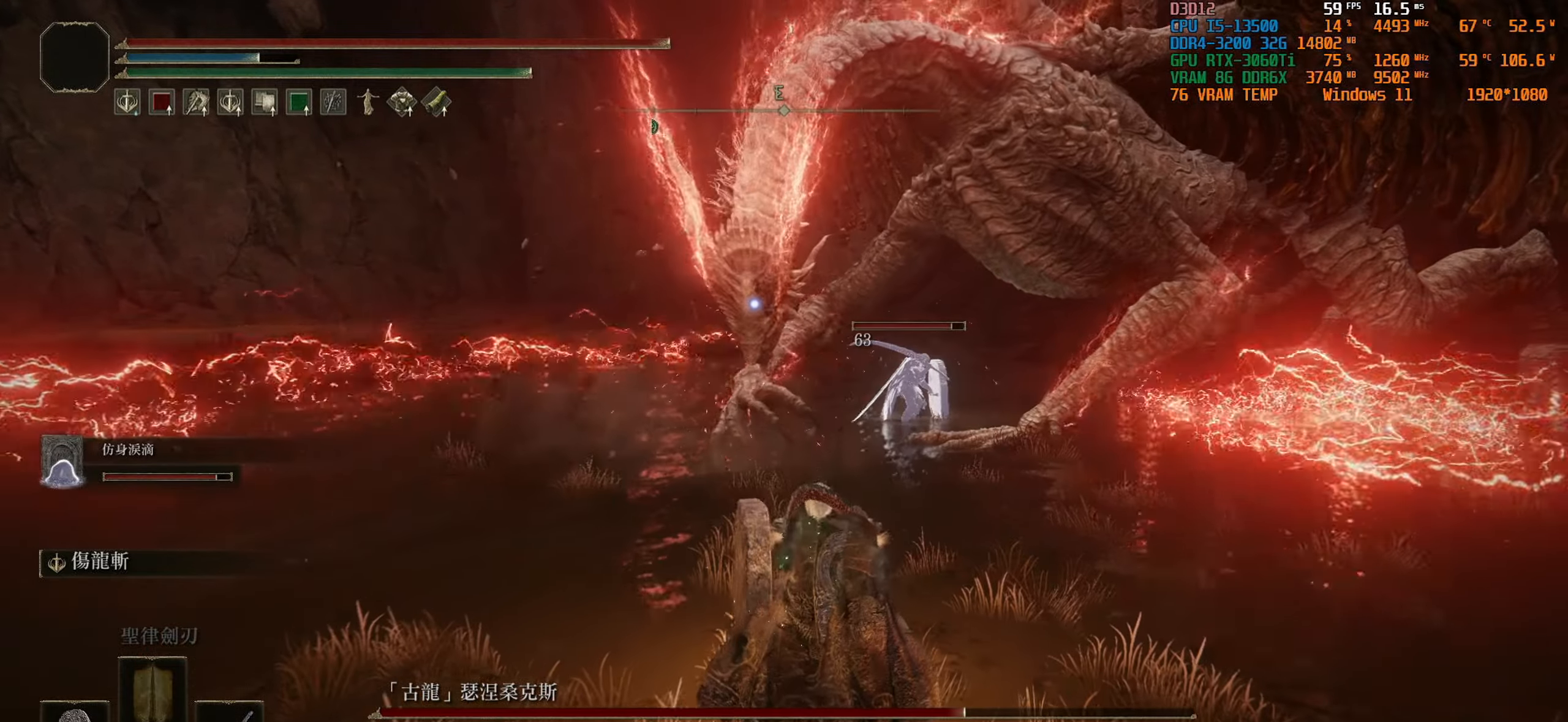
{"dt_ms": 500, "buttons": ["L2"], "left_stick": "up", "right_stick": "center", "events": []}
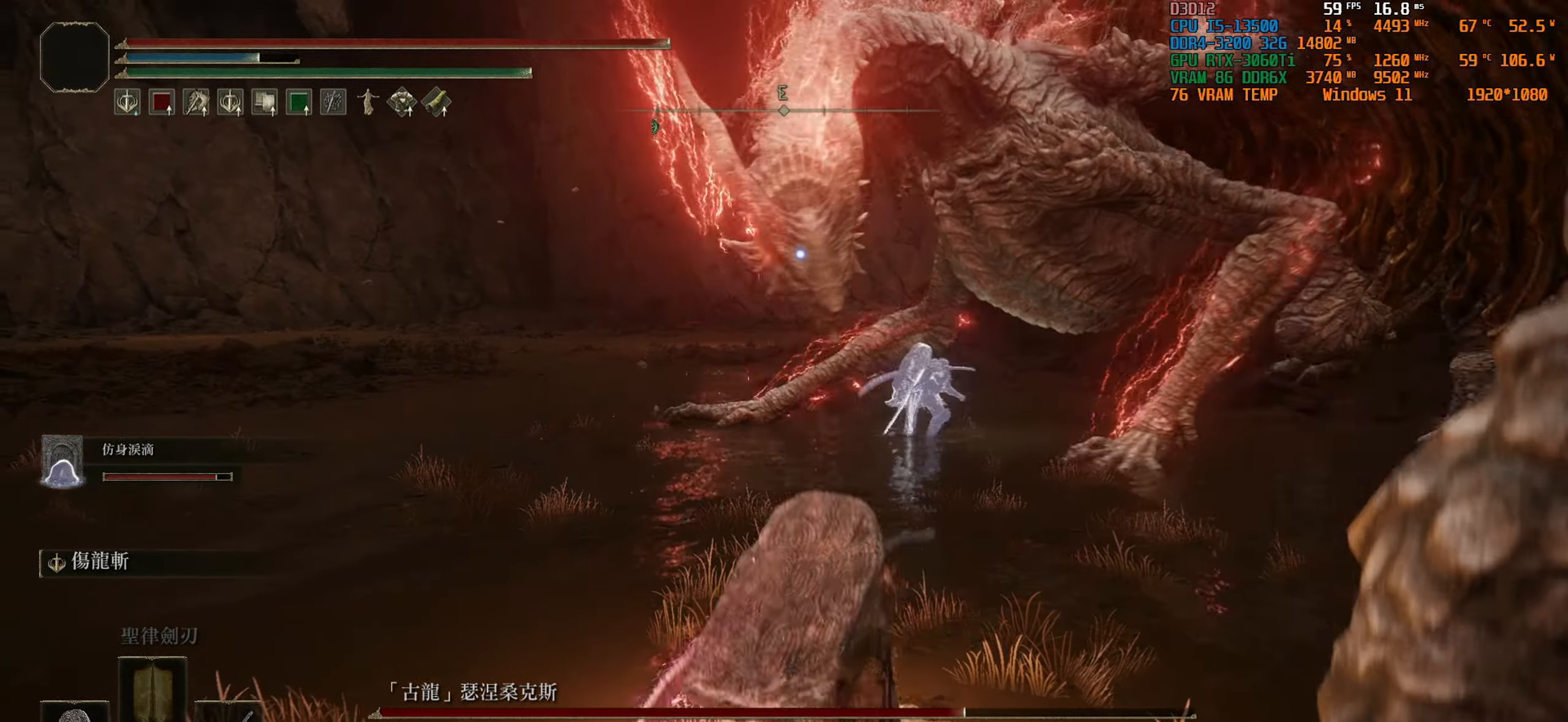
{"dt_ms": 500, "buttons": ["L2"], "left_stick": "up", "right_stick": "center", "events": []}
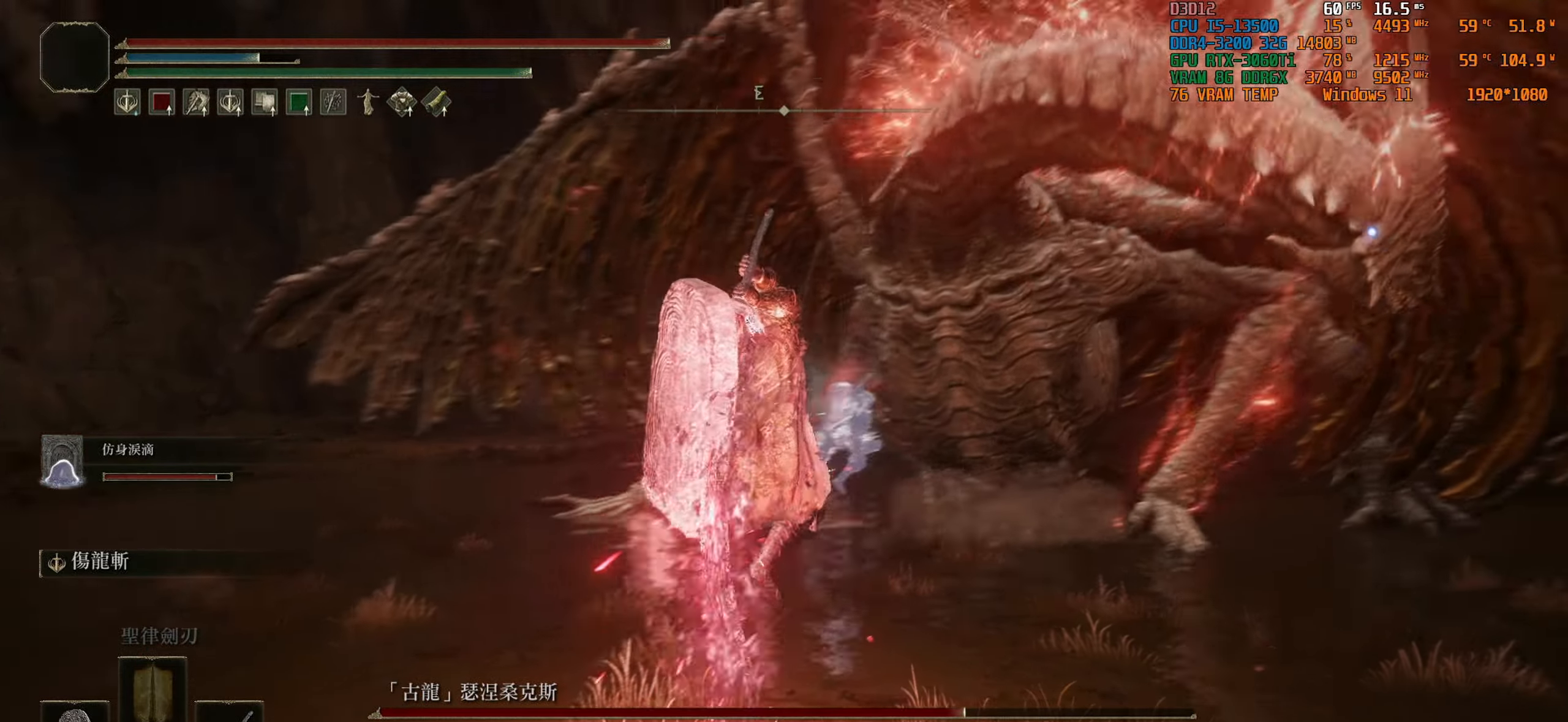
{"dt_ms": 500, "buttons": [], "left_stick": "center", "right_stick": "center", "events": [[467, "L2", "up"], [467, "left_stick", "center"]]}
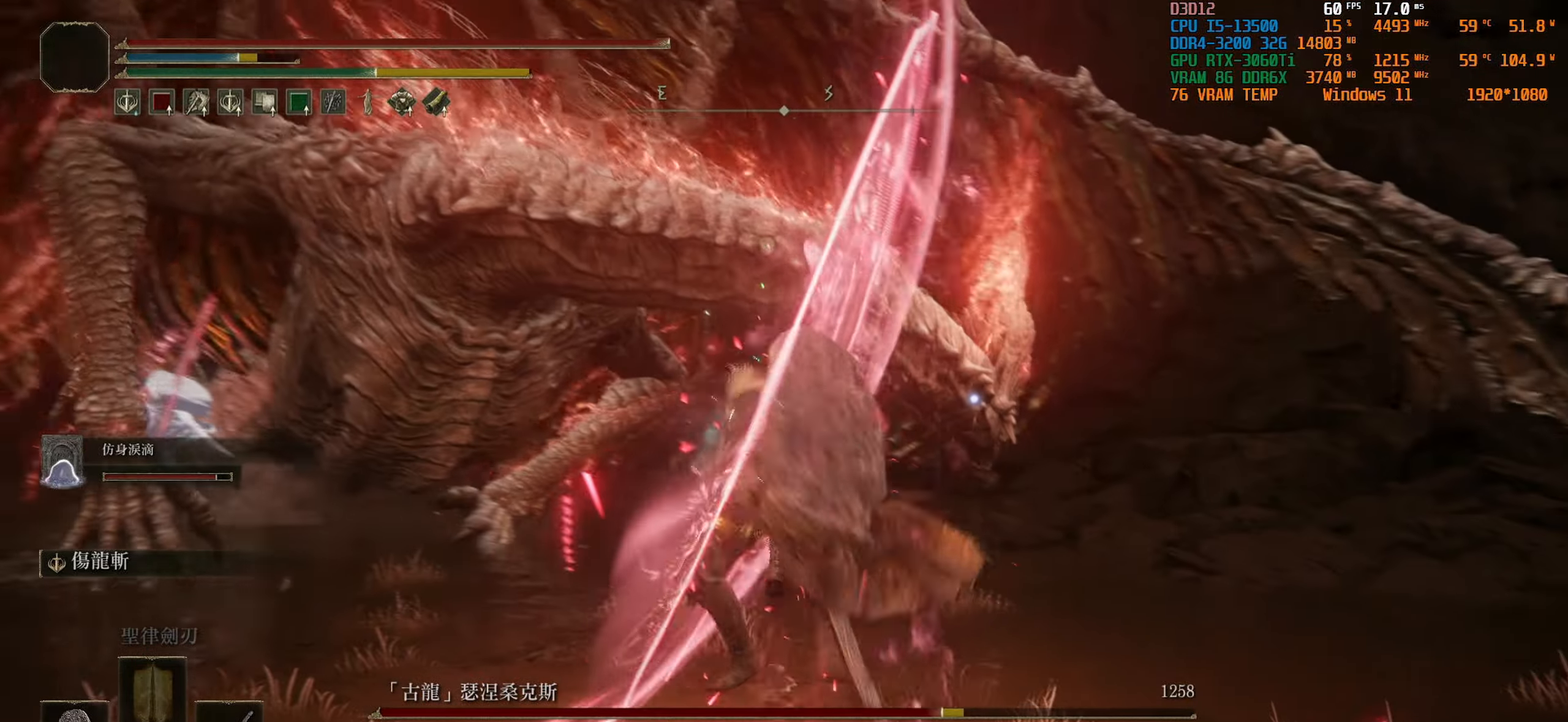
{"dt_ms": 500, "buttons": [], "left_stick": "down", "right_stick": "center", "events": [[350, "left_stick", "down"]]}
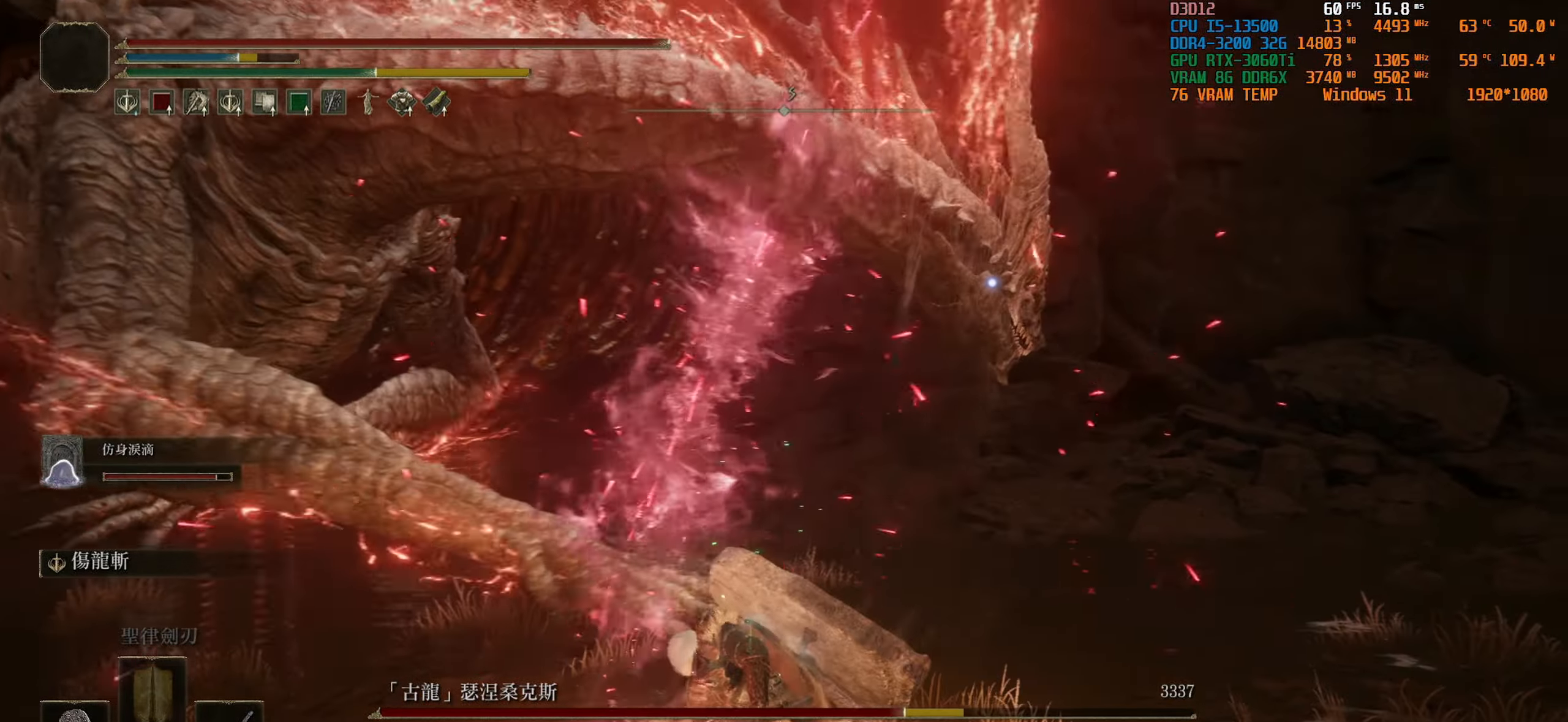
{"dt_ms": 500, "buttons": [], "left_stick": "down", "right_stick": "center", "events": []}
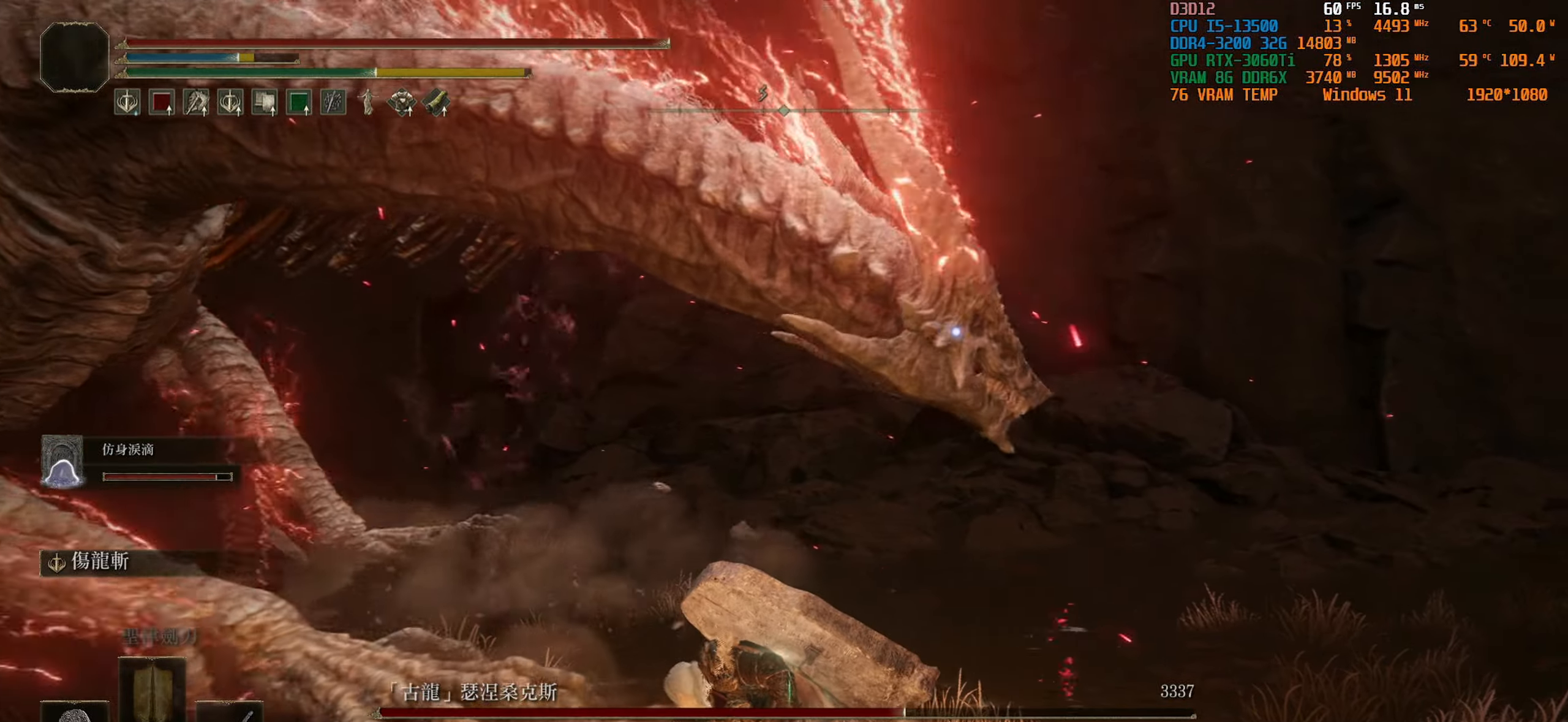
{"dt_ms": 500, "buttons": [], "left_stick": "down", "right_stick": "center", "events": []}
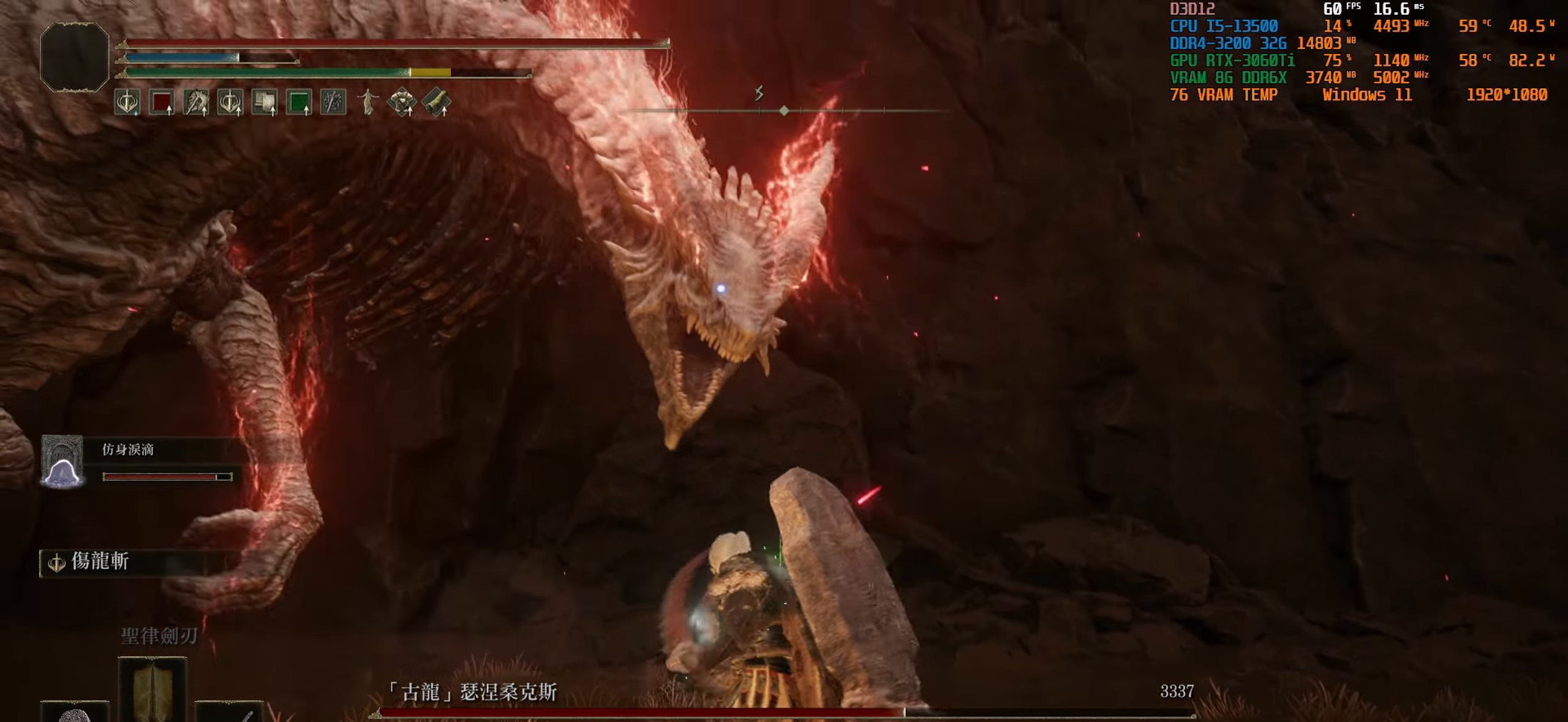
{"dt_ms": 500, "buttons": ["L1"], "left_stick": "down", "right_stick": "center", "events": [[17, "L1", "down"]]}
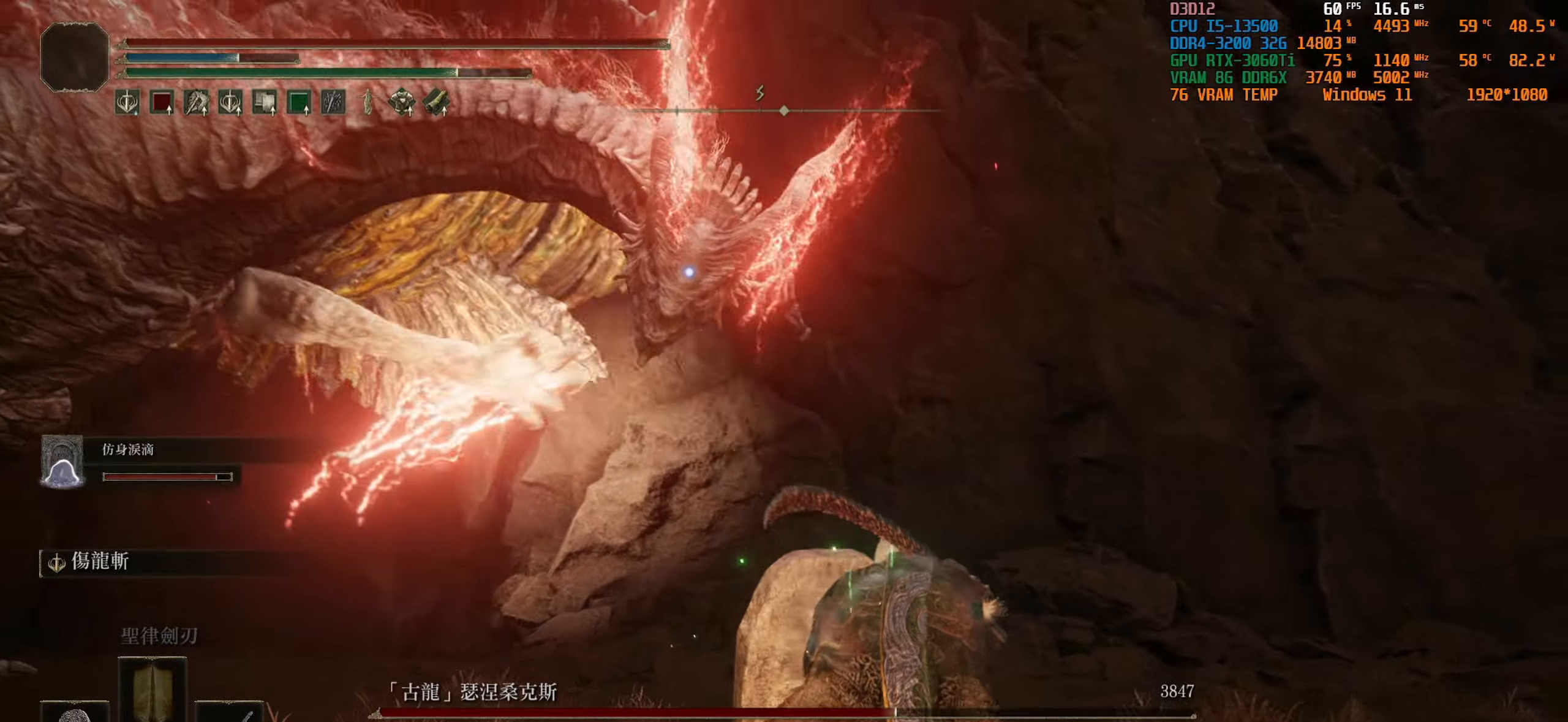
{"dt_ms": 500, "buttons": ["L1"], "left_stick": "down", "right_stick": "center", "events": []}
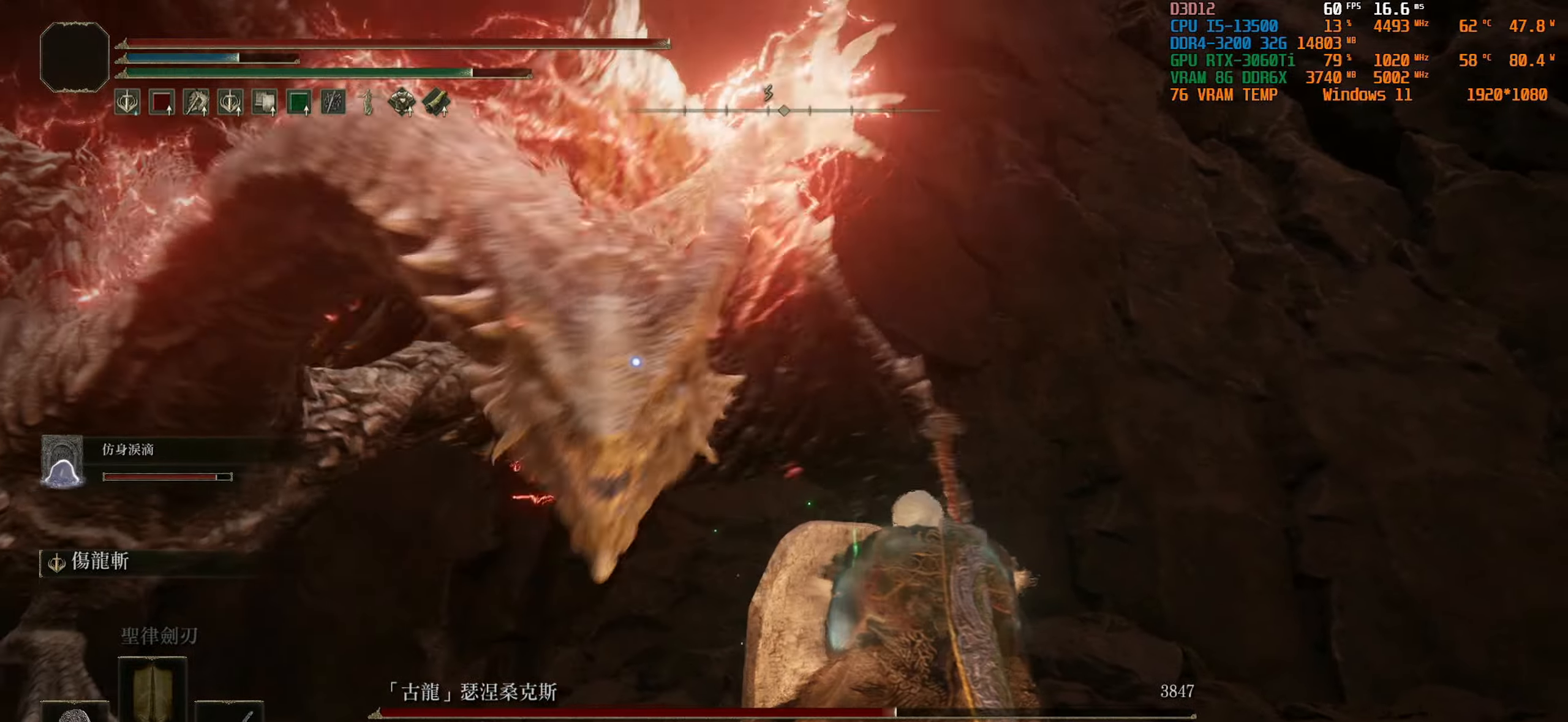
{"dt_ms": 500, "buttons": ["L1"], "left_stick": "down", "right_stick": "center", "events": [[100, "R1", "down"], [383, "R1", "up"]]}
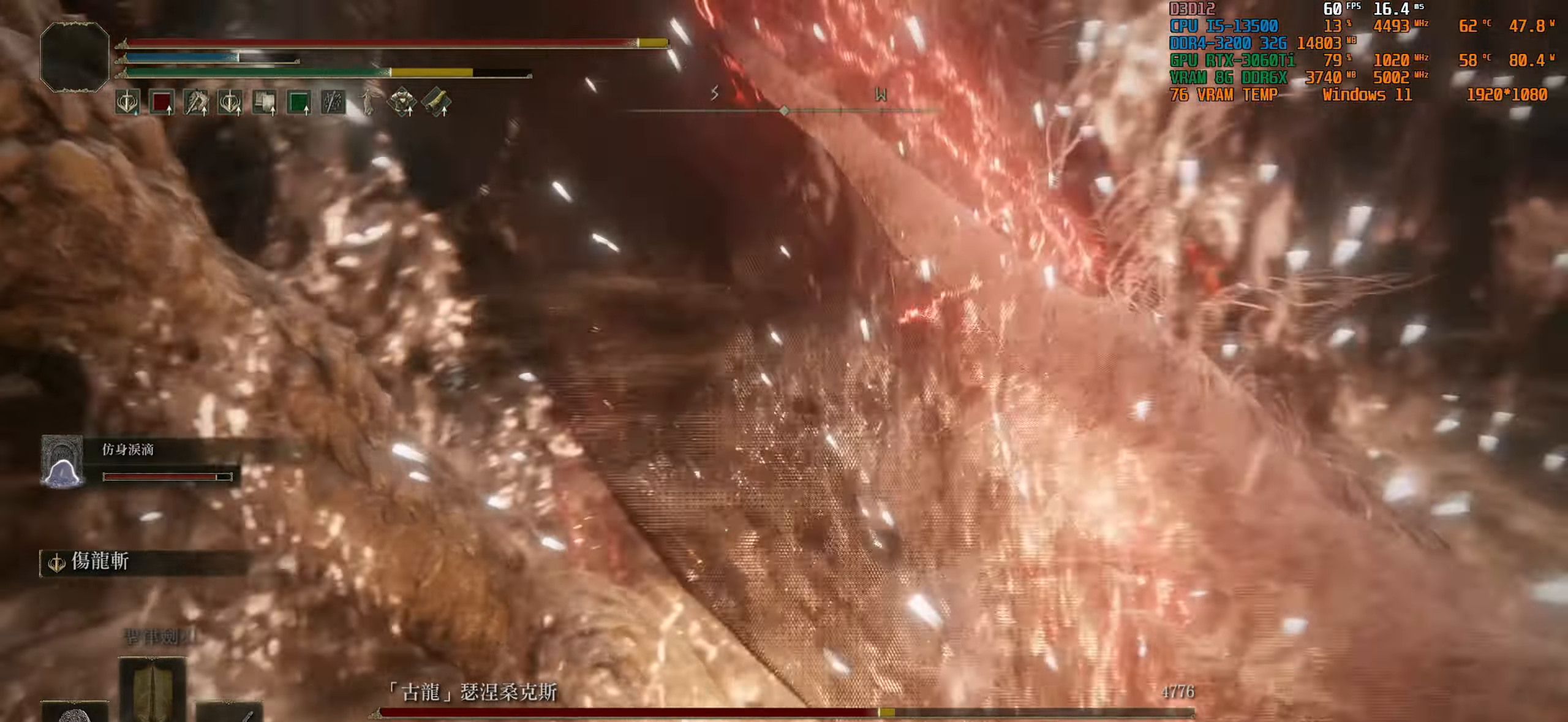
{"dt_ms": 500, "buttons": ["L1"], "left_stick": "down-right", "right_stick": "center", "events": [[416, "left_stick", "down-right"]]}
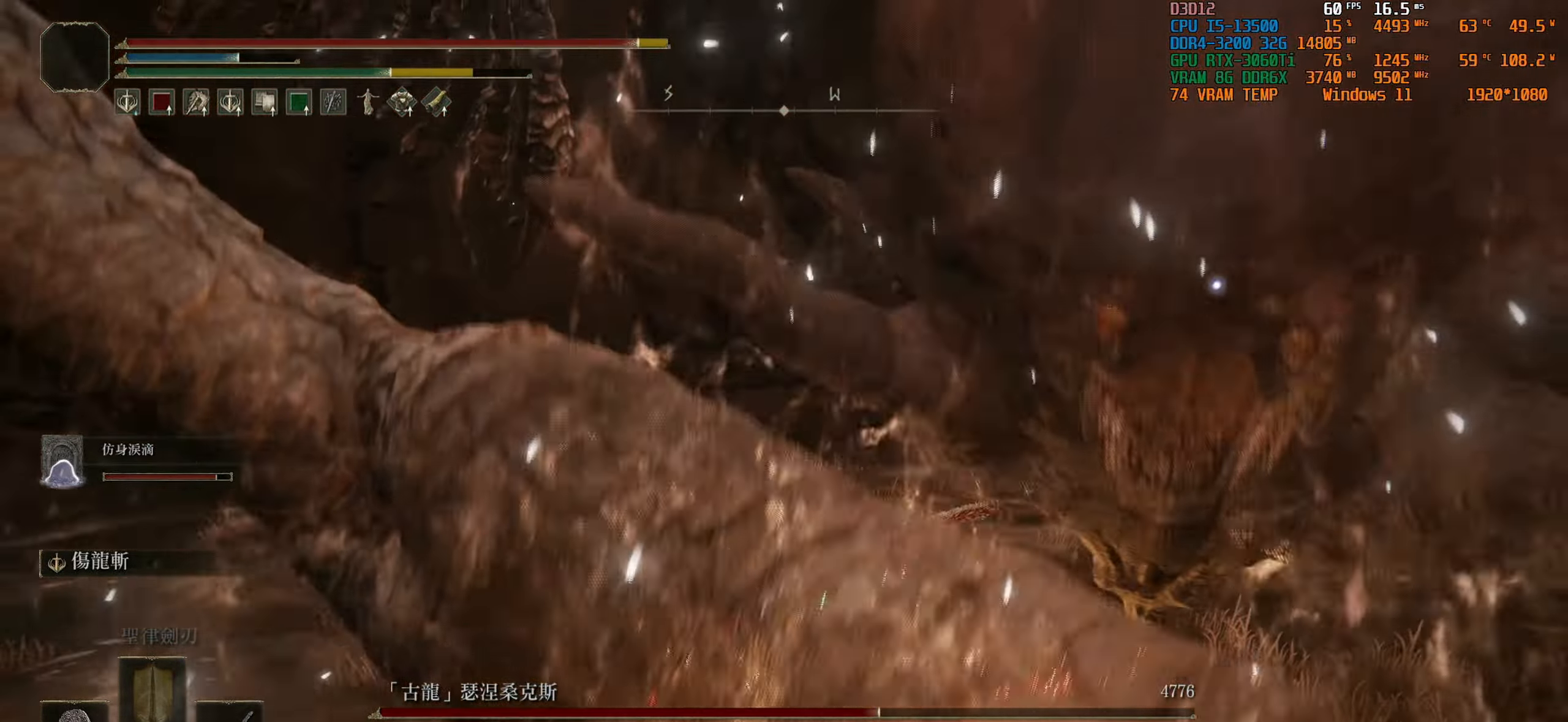
{"dt_ms": 500, "buttons": ["L1"], "left_stick": "down-right", "right_stick": "center", "events": []}